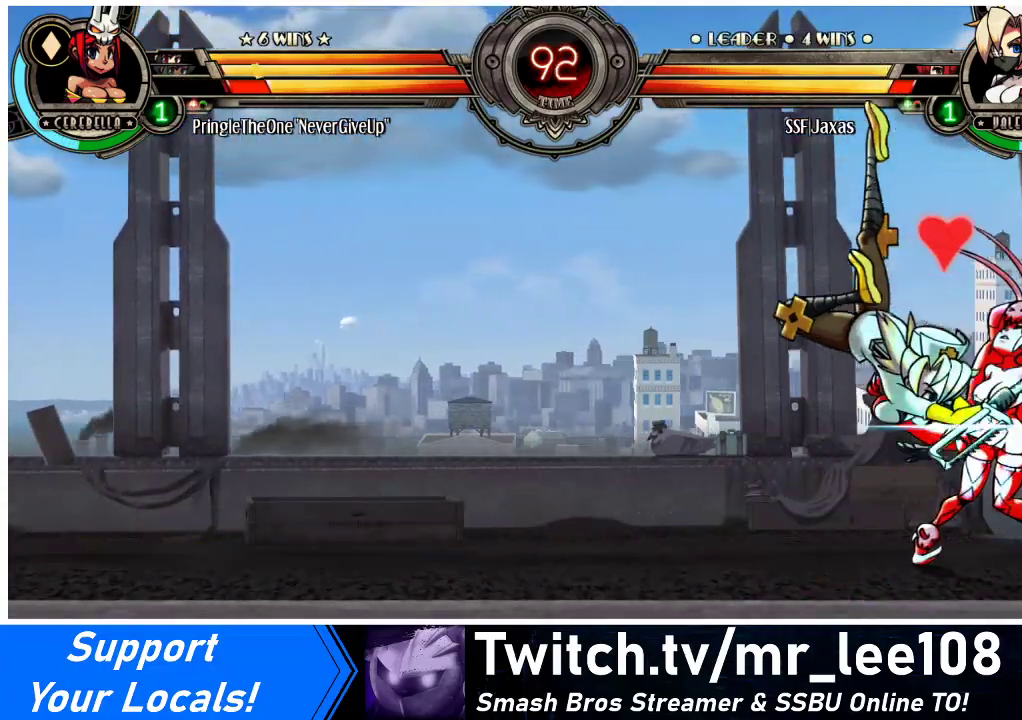
Gameplay with a controller (arcade stick); each line is a JSON object with the inputs held at the frame after it. "events" lists button and stick changes between this image and that frame as [ms after this image, input, new state], when the widget could be followed in between. Not read: L3 R3.
{"buttons": ["CIRCLE", "DPAD_DOWN"], "events": [[133, "DPAD_DOWN", "down"], [267, "DPAD_LEFT", "down"], [333, "CROSS", "down"], [400, "DPAD_LEFT", "up"], [433, "CROSS", "up"], [500, "CIRCLE", "down"]]}
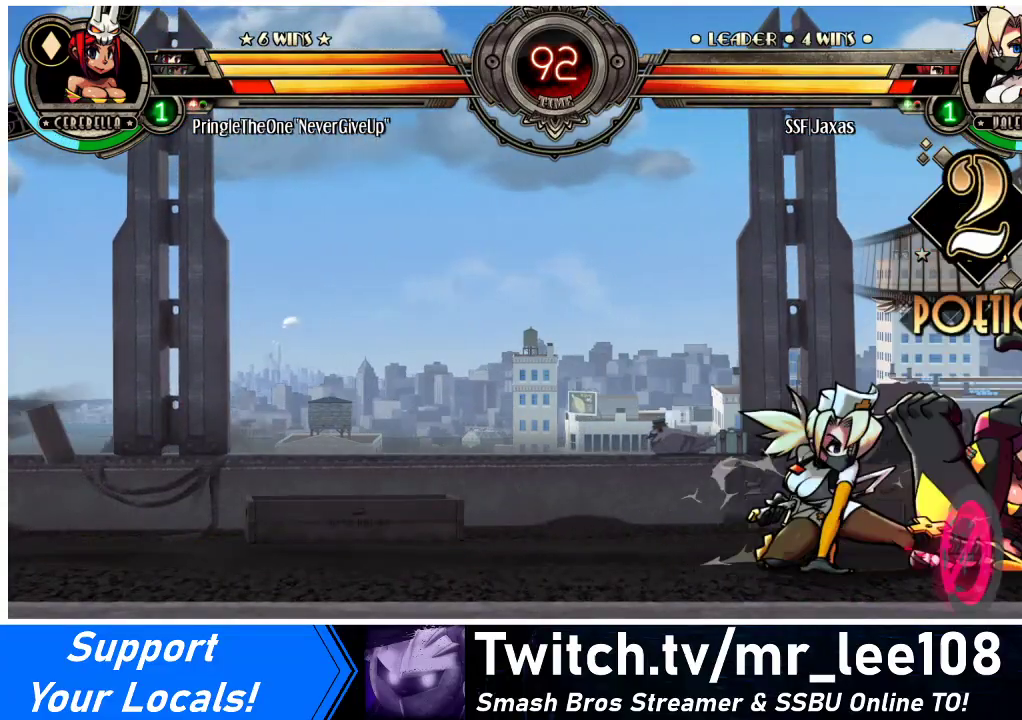
{"buttons": ["DPAD_DOWN", "DPAD_RIGHT"], "events": [[133, "CIRCLE", "up"], [267, "DPAD_DOWN", "up"], [400, "DPAD_DOWN", "down"], [400, "DPAD_RIGHT", "down"]]}
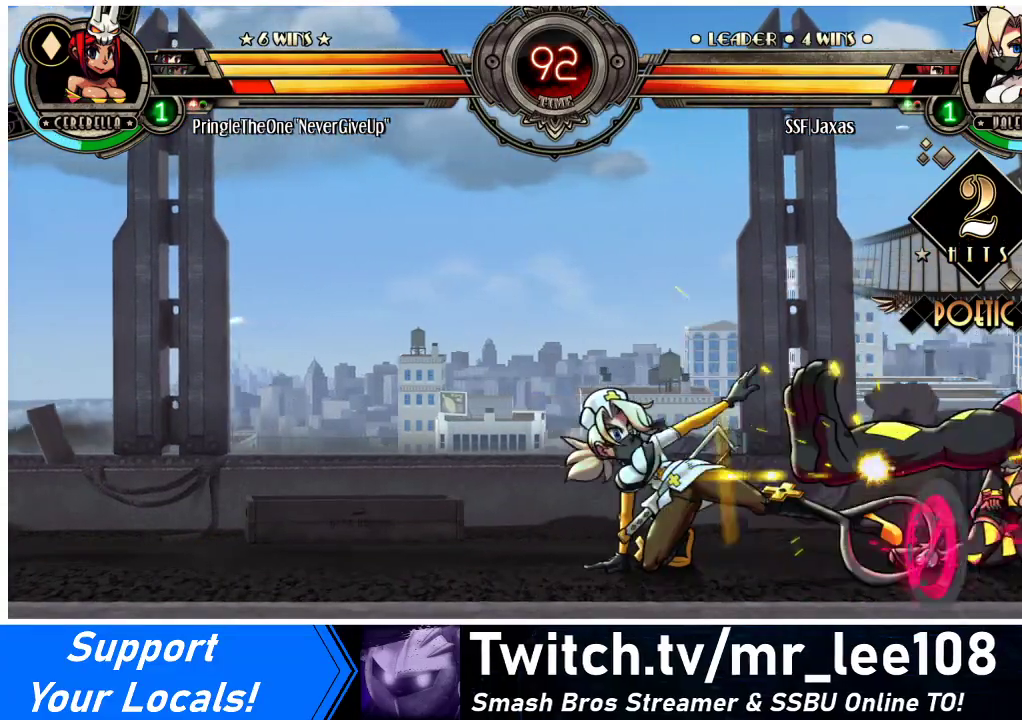
{"buttons": ["DPAD_UP", "DPAD_RIGHT"], "events": [[133, "DPAD_DOWN", "up"], [200, "DPAD_RIGHT", "up"], [300, "DPAD_RIGHT", "down"], [400, "DPAD_RIGHT", "up"], [433, "DPAD_RIGHT", "down"], [433, "DPAD_UP", "down"]]}
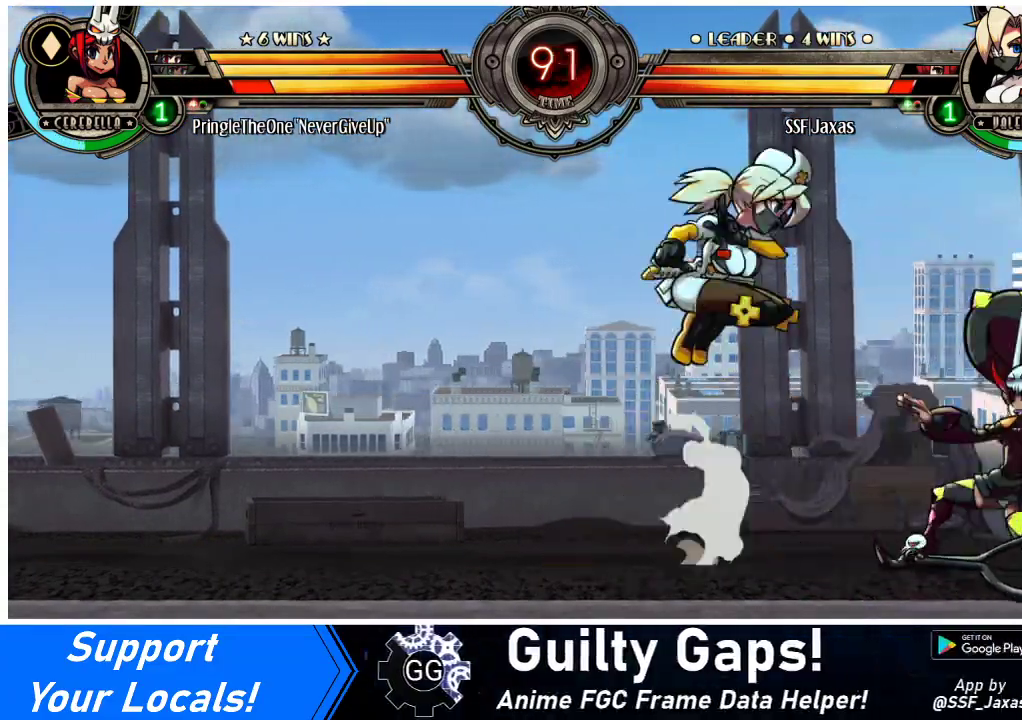
{"buttons": ["DPAD_LEFT"], "events": [[33, "DPAD_RIGHT", "up"], [33, "DPAD_UP", "up"], [67, "CROSS", "down"], [67, "SQUARE", "down"], [167, "CROSS", "up"], [167, "SQUARE", "up"], [200, "DPAD_LEFT", "down"]]}
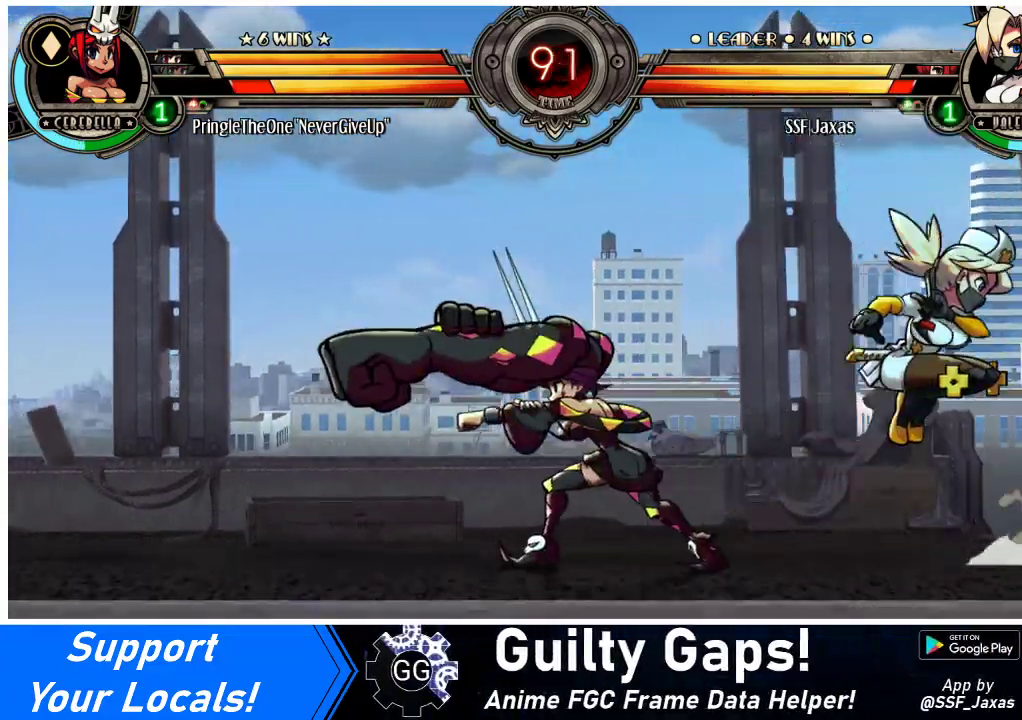
{"buttons": [], "events": [[133, "SQUARE", "down"], [233, "SQUARE", "up"], [267, "DPAD_LEFT", "up"], [400, "DPAD_LEFT", "down"], [500, "DPAD_LEFT", "up"]]}
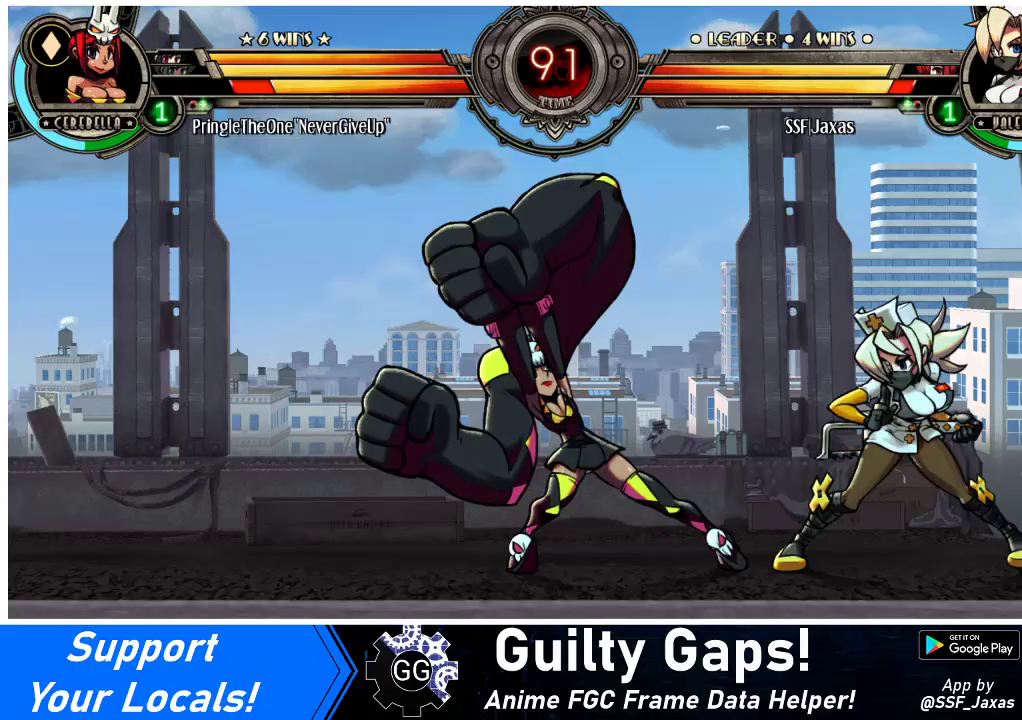
{"buttons": ["DPAD_RIGHT"], "events": [[33, "DPAD_RIGHT", "down"], [67, "DPAD_RIGHT", "up"], [100, "DPAD_RIGHT", "down"]]}
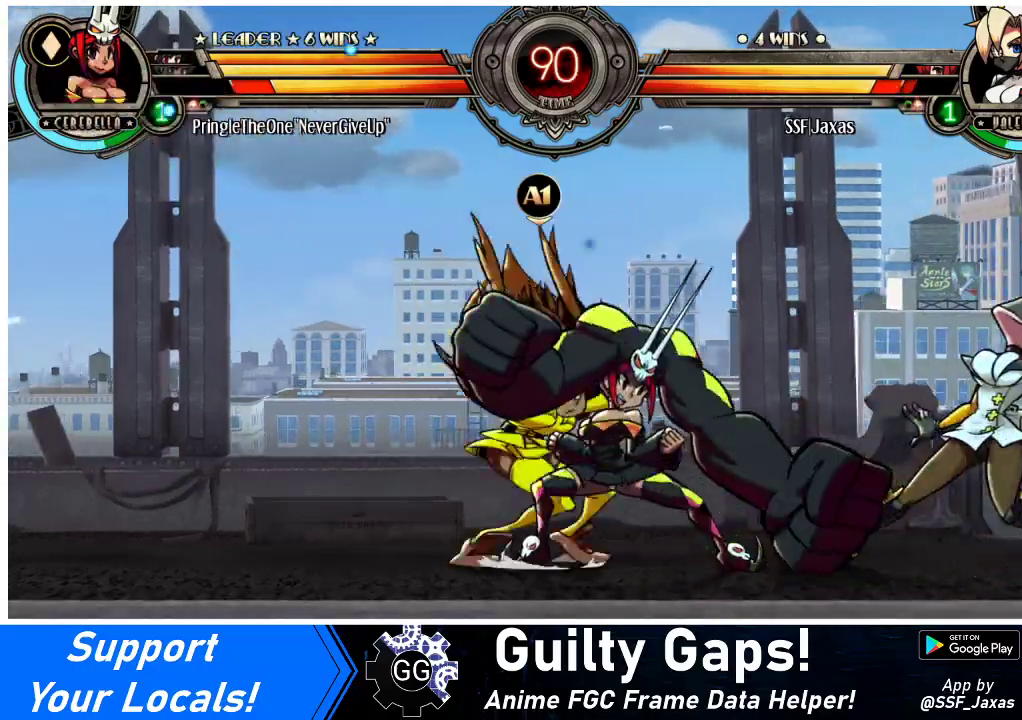
{"buttons": ["DPAD_DOWN", "DPAD_RIGHT"], "events": [[200, "DPAD_DOWN", "down"]]}
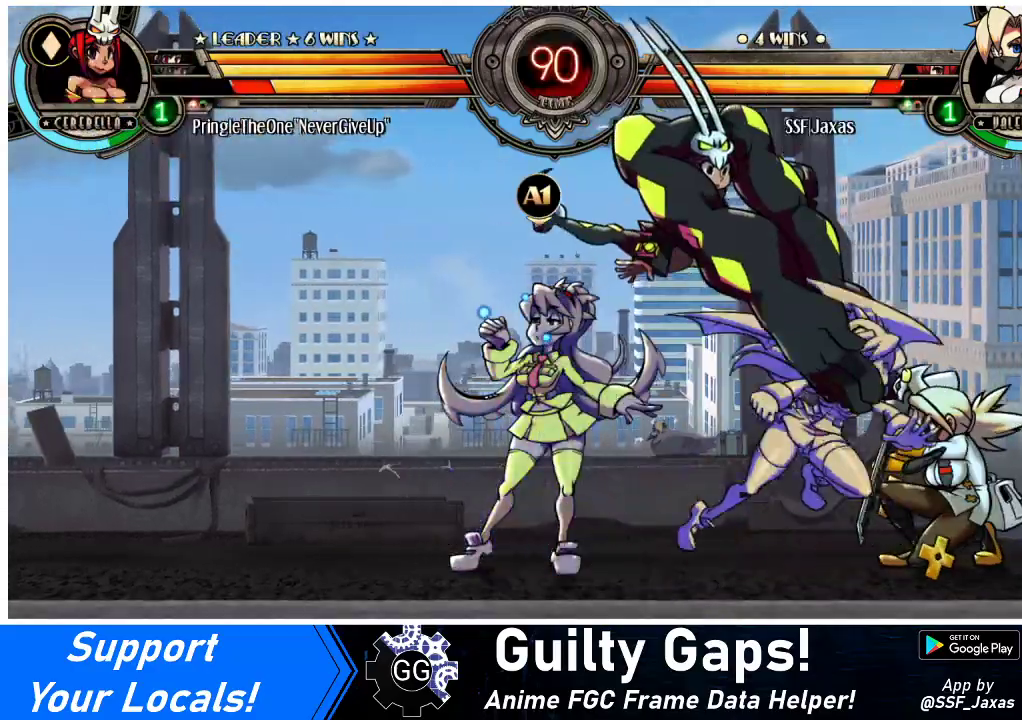
{"buttons": ["DPAD_DOWN", "DPAD_RIGHT"], "events": [[100, "DPAD_DOWN", "up"], [467, "DPAD_DOWN", "down"]]}
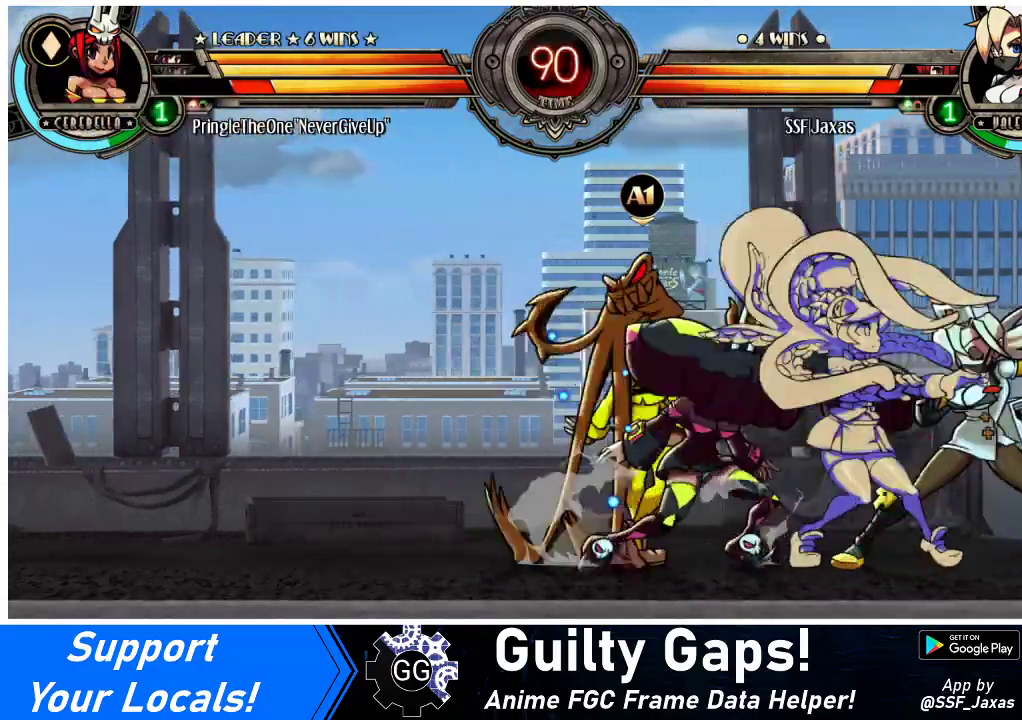
{"buttons": ["DPAD_DOWN", "DPAD_RIGHT"], "events": []}
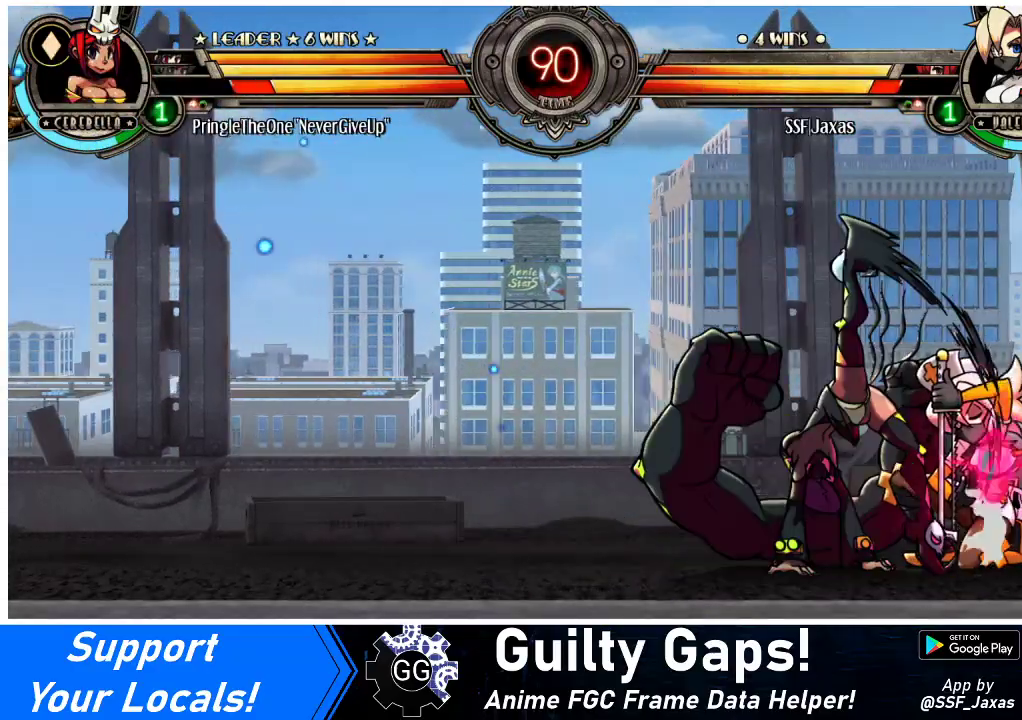
{"buttons": ["CROSS", "DPAD_RIGHT"], "events": [[33, "DPAD_DOWN", "up"], [133, "CROSS", "down"], [133, "SQUARE", "down"], [233, "CROSS", "up"], [267, "SQUARE", "up"], [433, "CROSS", "down"], [433, "SQUARE", "down"], [500, "SQUARE", "up"]]}
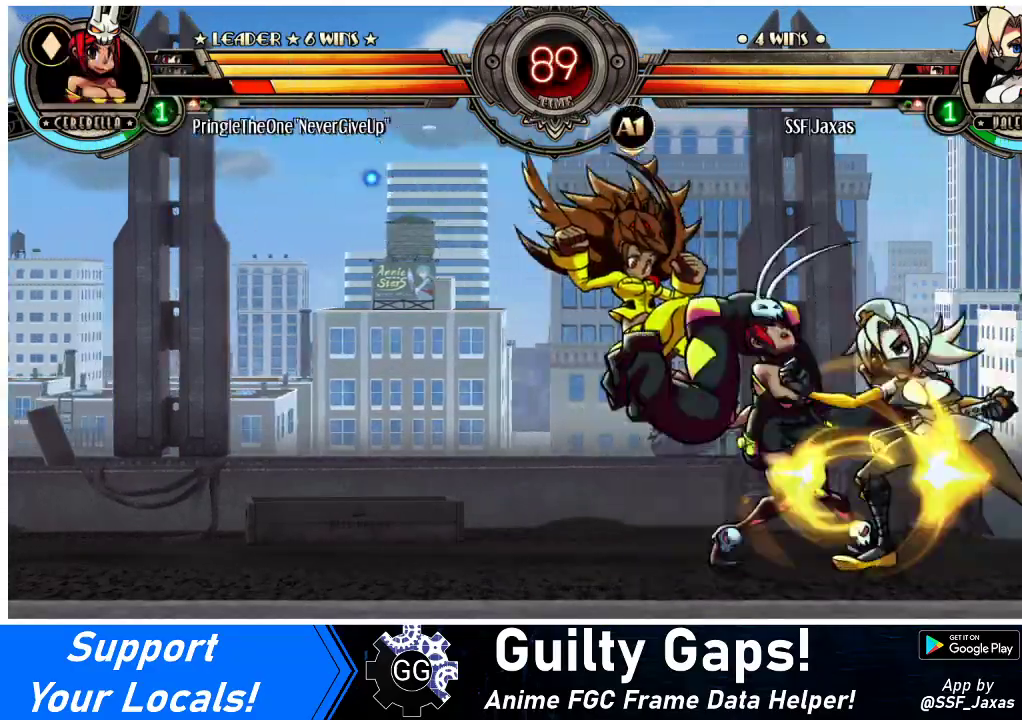
{"buttons": ["DPAD_RIGHT"], "events": [[33, "CROSS", "up"], [67, "SQUARE", "down"], [167, "SQUARE", "up"]]}
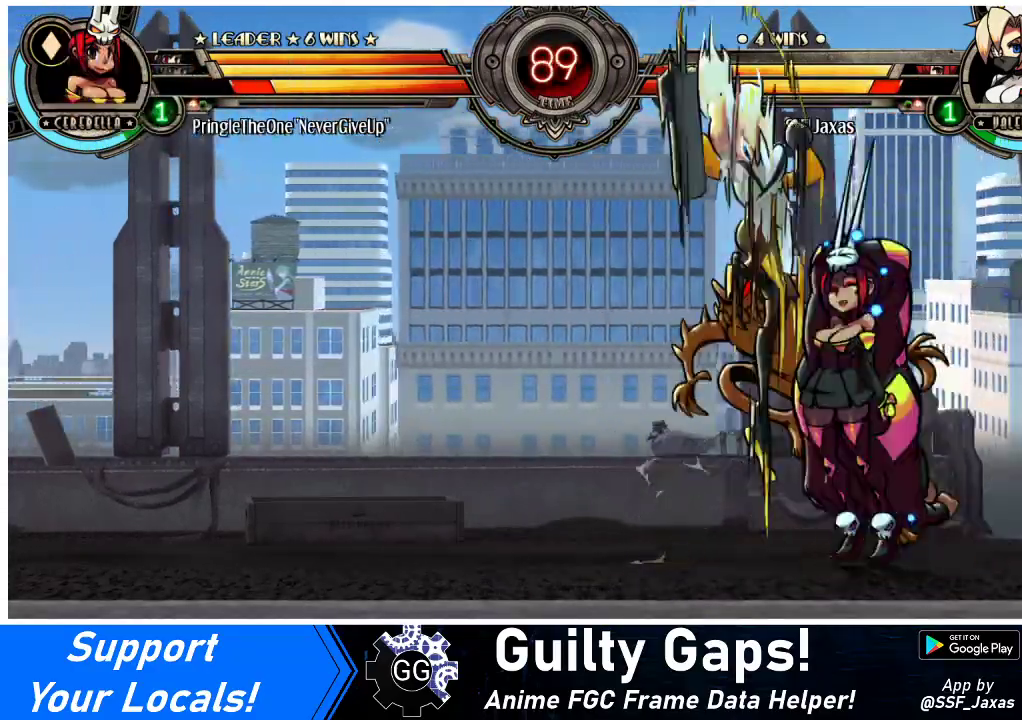
{"buttons": ["DPAD_DOWN", "DPAD_RIGHT"], "events": [[133, "DPAD_RIGHT", "up"], [367, "DPAD_RIGHT", "down"], [400, "DPAD_DOWN", "down"]]}
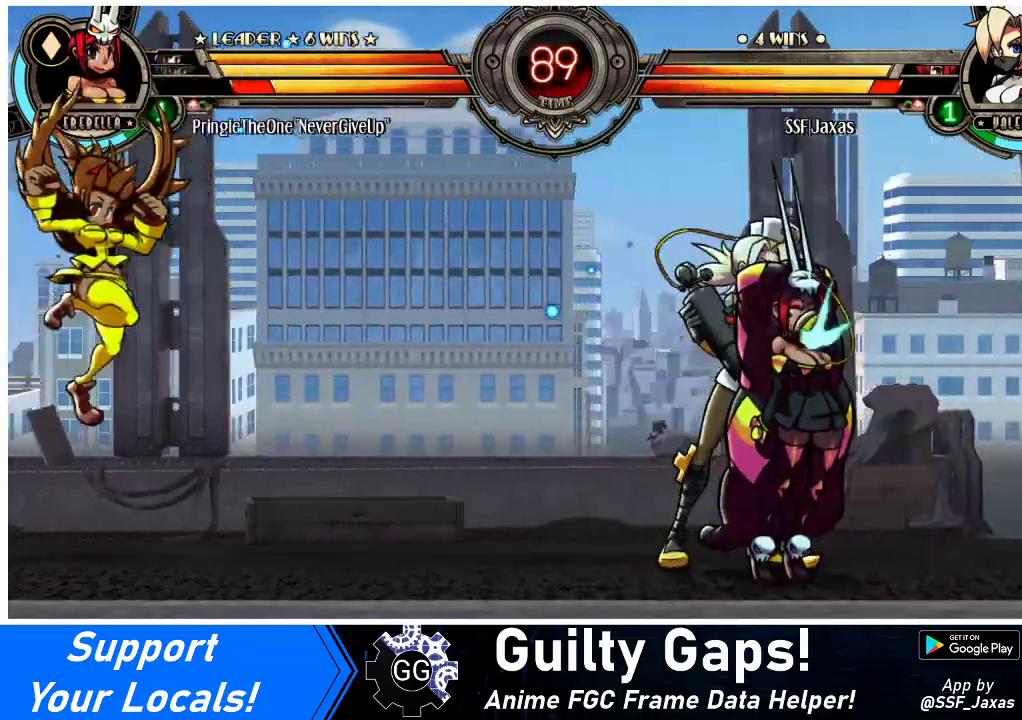
{"buttons": ["DPAD_DOWN", "DPAD_RIGHT"], "events": []}
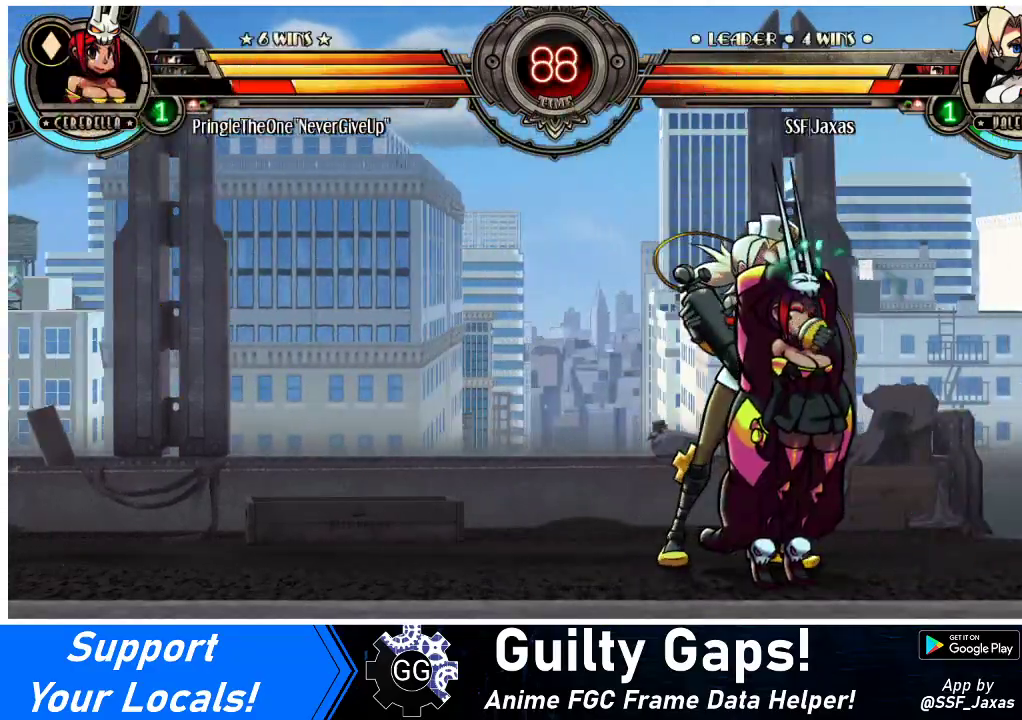
{"buttons": [], "events": [[367, "DPAD_DOWN", "up"], [400, "DPAD_RIGHT", "up"]]}
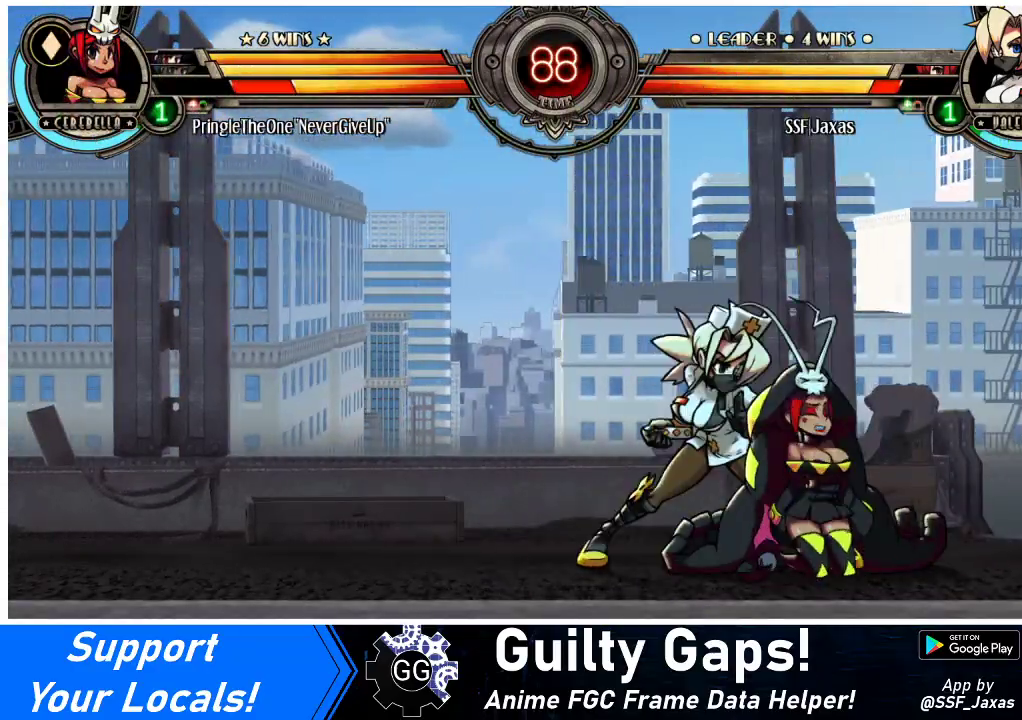
{"buttons": ["R2"], "events": [[33, "R1", "down"], [167, "R1", "up"], [267, "DPAD_DOWN", "down"], [333, "DPAD_RIGHT", "down"], [400, "DPAD_DOWN", "up"], [400, "R2", "down"], [467, "DPAD_RIGHT", "up"]]}
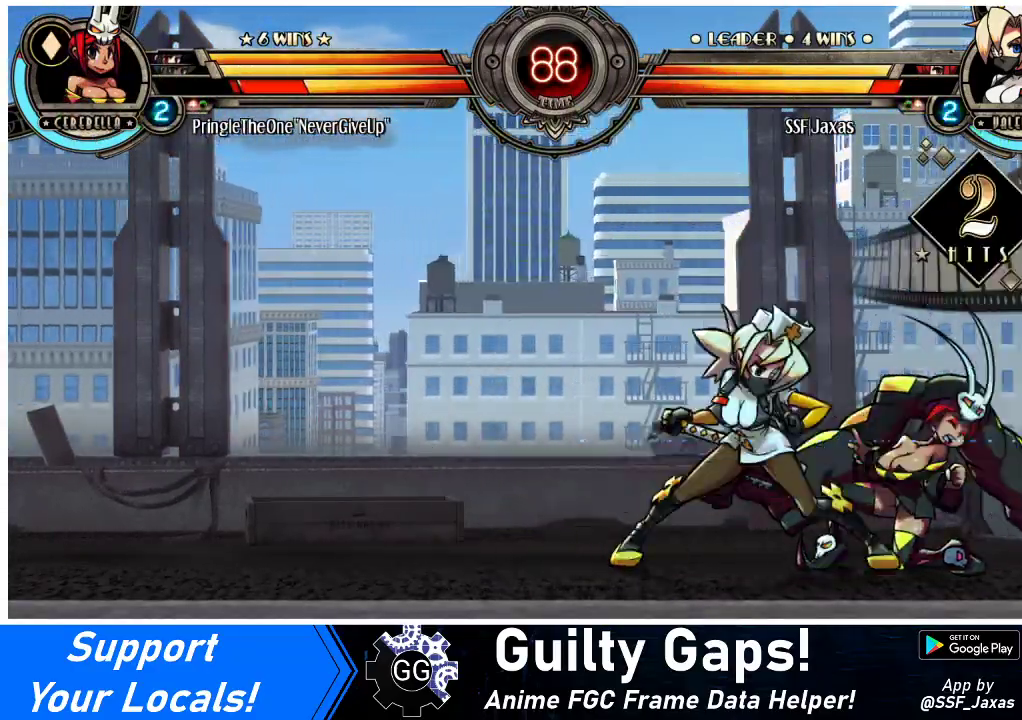
{"buttons": ["DPAD_DOWN"], "events": [[33, "R2", "up"], [300, "DPAD_DOWN", "down"]]}
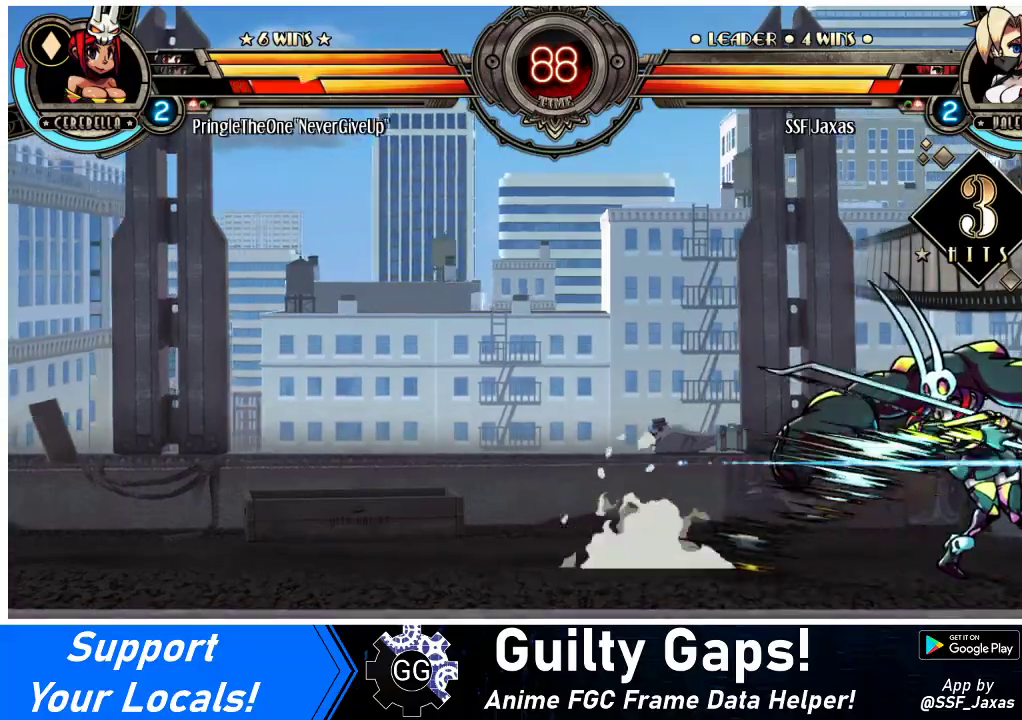
{"buttons": ["DPAD_DOWN"], "events": []}
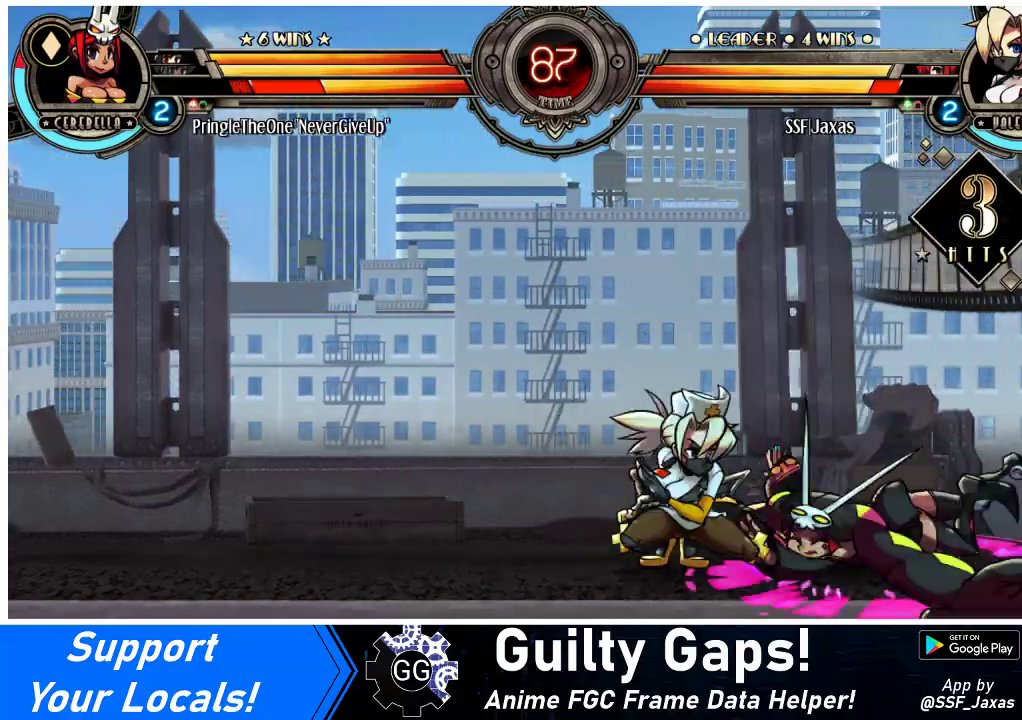
{"buttons": ["DPAD_RIGHT"], "events": [[33, "R1", "down"], [267, "DPAD_DOWN", "up"], [267, "DPAD_UP", "down"], [267, "R1", "up"], [400, "DPAD_UP", "up"], [433, "DPAD_DOWN", "down"], [467, "DPAD_RIGHT", "down"], [500, "DPAD_DOWN", "up"]]}
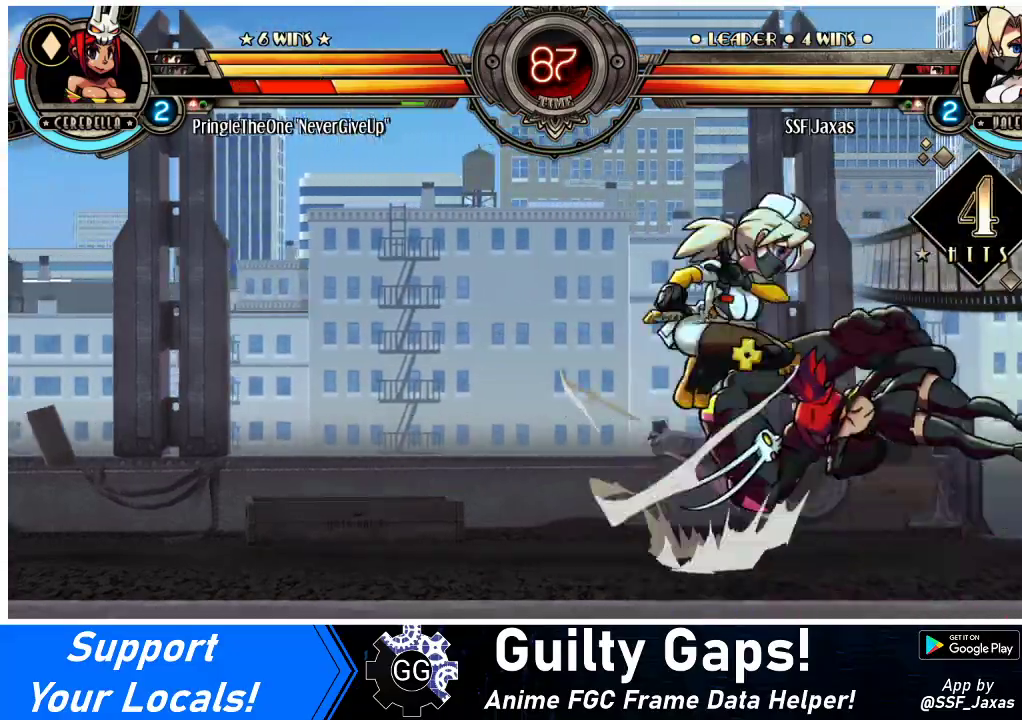
{"buttons": [], "events": [[33, "CROSS", "down"], [67, "DPAD_RIGHT", "up"], [133, "CROSS", "up"]]}
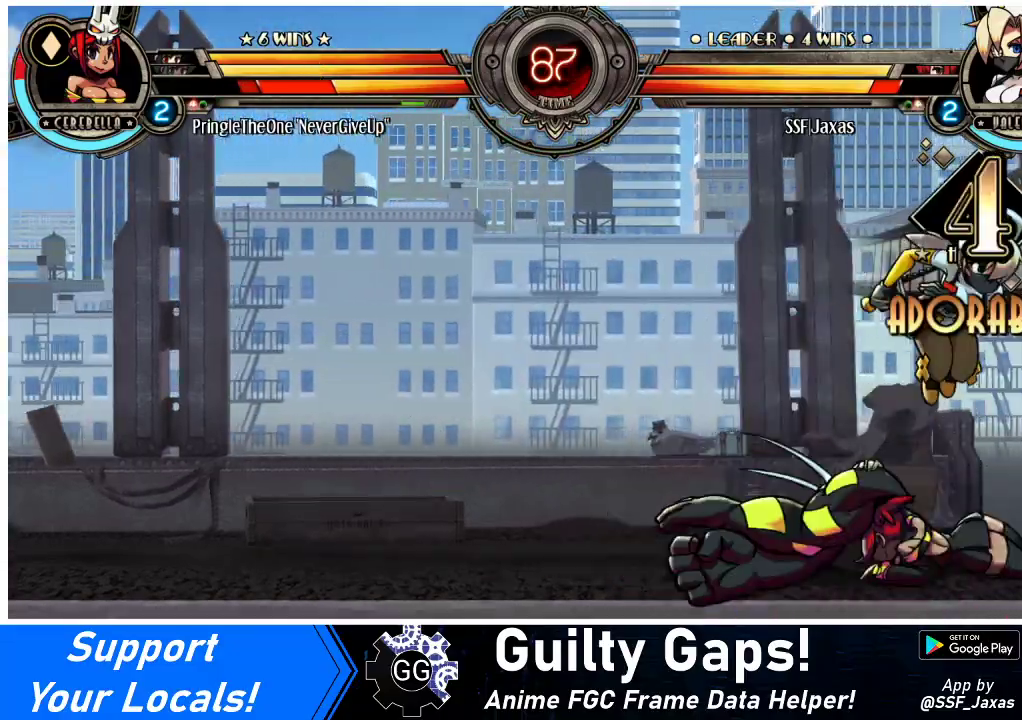
{"buttons": ["DPAD_RIGHT"], "events": [[367, "DPAD_LEFT", "down"], [433, "DPAD_LEFT", "up"], [433, "DPAD_RIGHT", "down"]]}
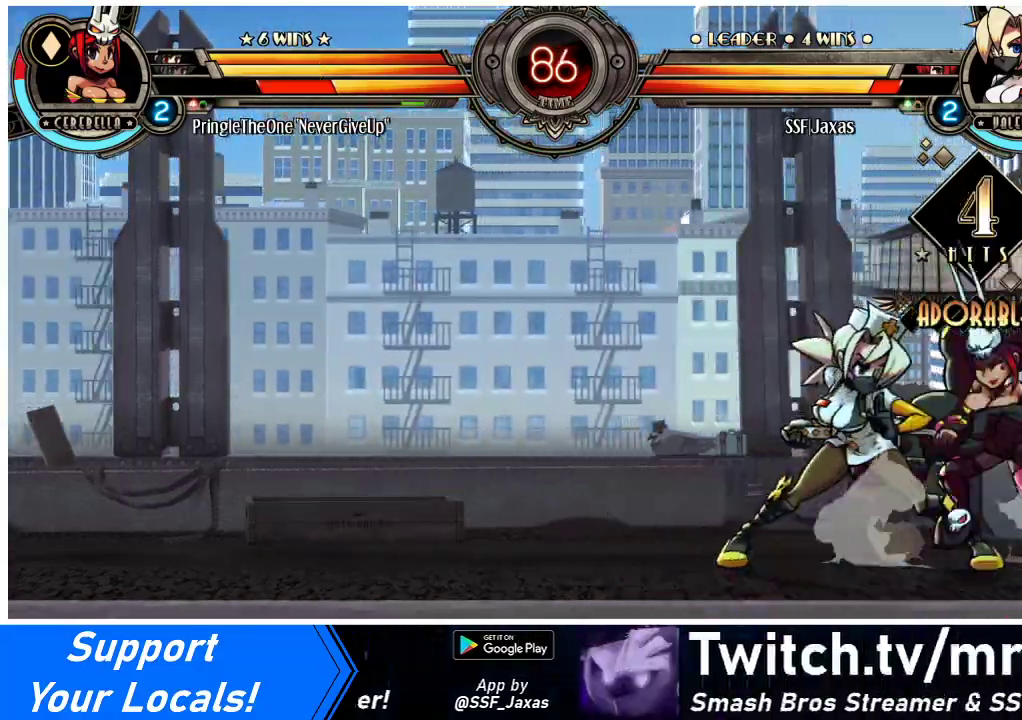
{"buttons": ["TRIANGLE"], "events": [[33, "DPAD_RIGHT", "up"], [100, "DPAD_RIGHT", "down"], [200, "DPAD_RIGHT", "up"], [233, "TRIANGLE", "down"], [333, "TRIANGLE", "up"], [433, "TRIANGLE", "down"]]}
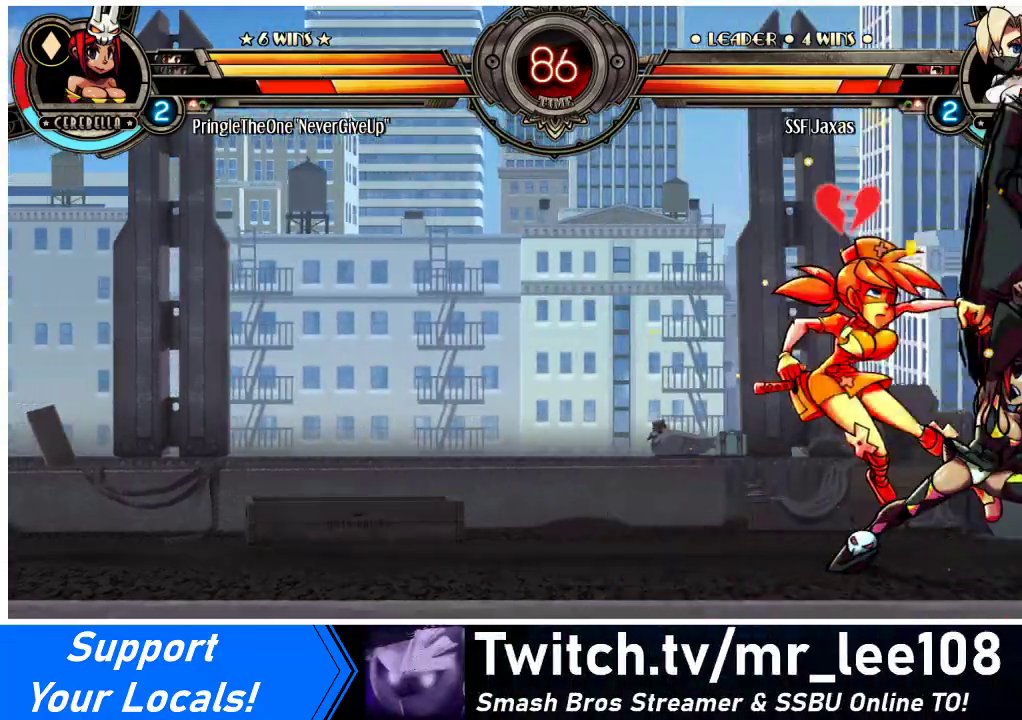
{"buttons": ["DPAD_LEFT"], "events": [[100, "TRIANGLE", "up"], [200, "DPAD_LEFT", "down"]]}
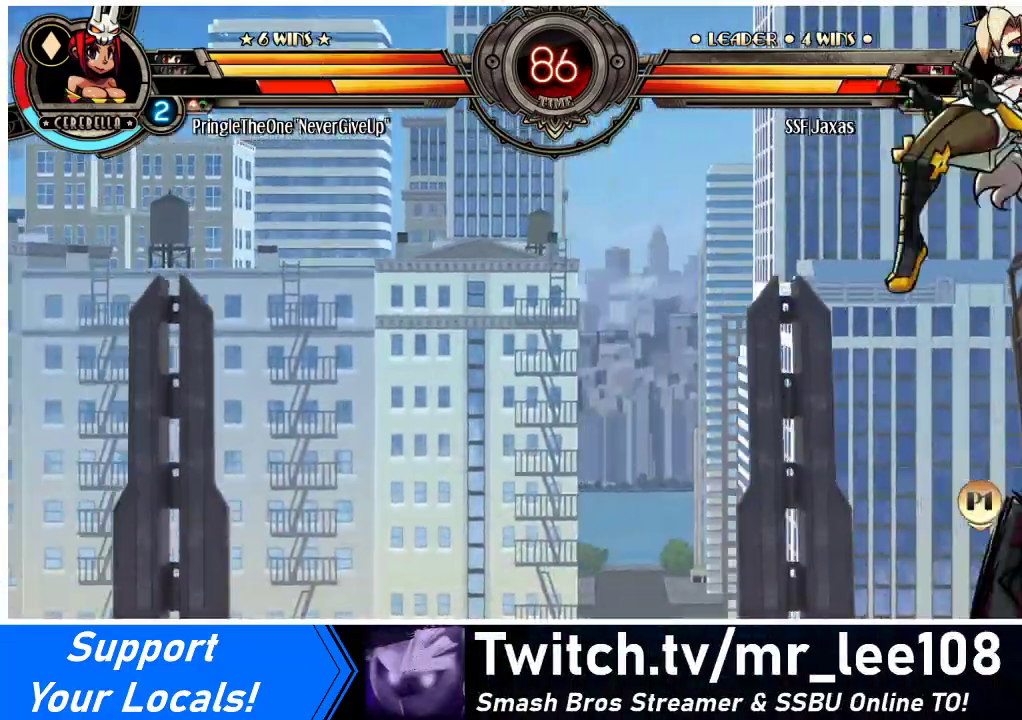
{"buttons": ["SQUARE", "TRIANGLE", "DPAD_LEFT"], "events": [[167, "TRIANGLE", "down"], [200, "SQUARE", "down"], [233, "DPAD_LEFT", "up"], [233, "DPAD_RIGHT", "down"], [300, "TRIANGLE", "up"], [333, "SQUARE", "up"], [367, "DPAD_RIGHT", "up"], [400, "DPAD_LEFT", "down"], [400, "SQUARE", "down"], [400, "TRIANGLE", "down"]]}
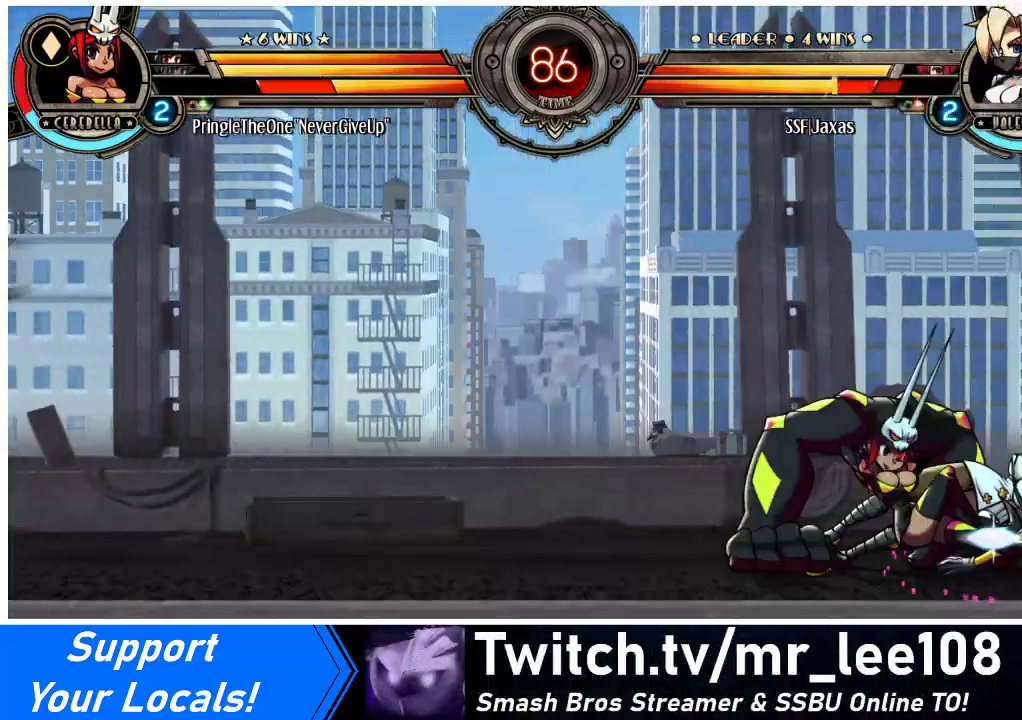
{"buttons": ["SQUARE", "TRIANGLE", "DPAD_RIGHT"], "events": [[33, "SQUARE", "up"], [33, "TRIANGLE", "up"], [100, "SQUARE", "down"], [100, "TRIANGLE", "down"], [233, "SQUARE", "up"], [233, "TRIANGLE", "up"], [267, "DPAD_LEFT", "up"], [333, "DPAD_RIGHT", "down"], [400, "SQUARE", "down"], [400, "TRIANGLE", "down"]]}
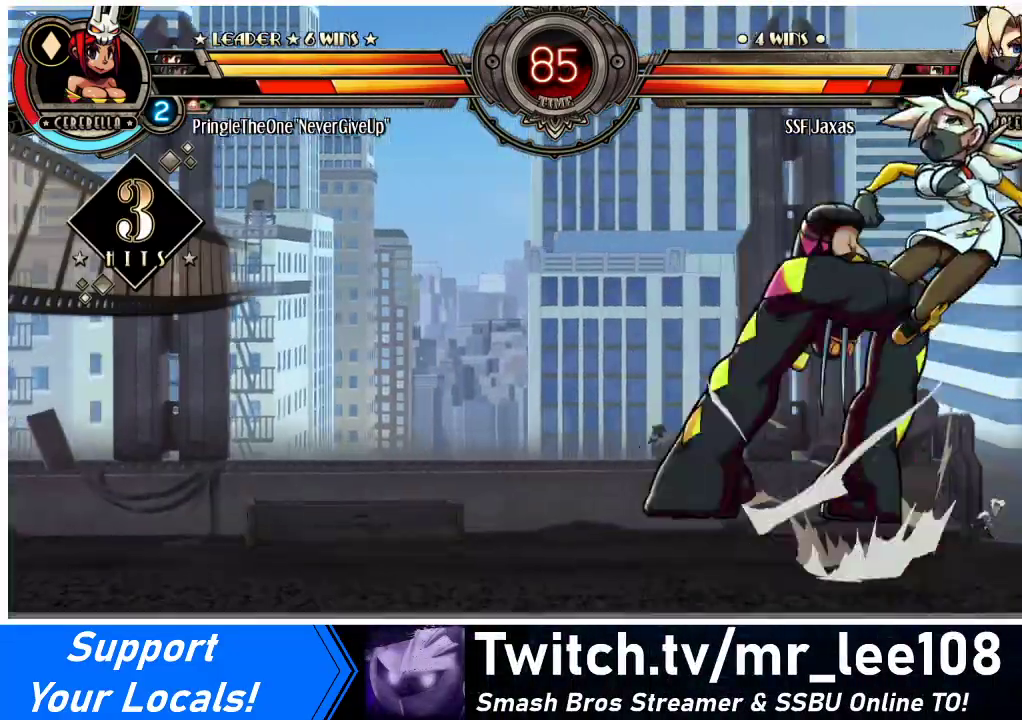
{"buttons": ["DPAD_RIGHT"], "events": [[33, "TRIANGLE", "up"], [67, "SQUARE", "up"]]}
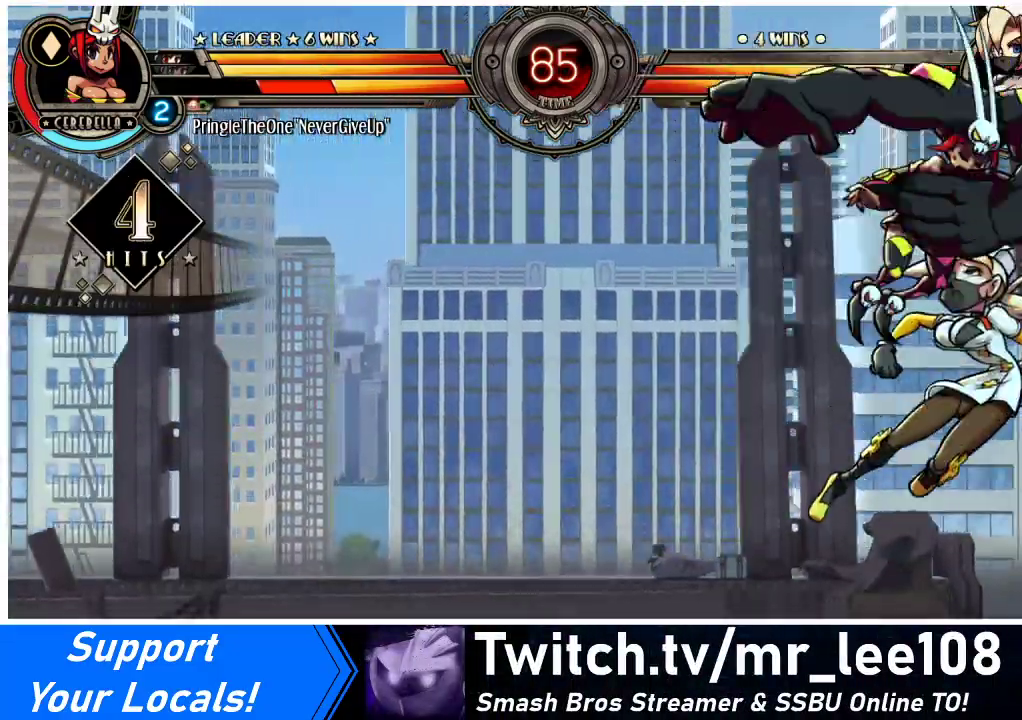
{"buttons": ["SQUARE", "DPAD_RIGHT"], "events": [[267, "SQUARE", "down"], [400, "SQUARE", "up"], [433, "SQUARE", "down"]]}
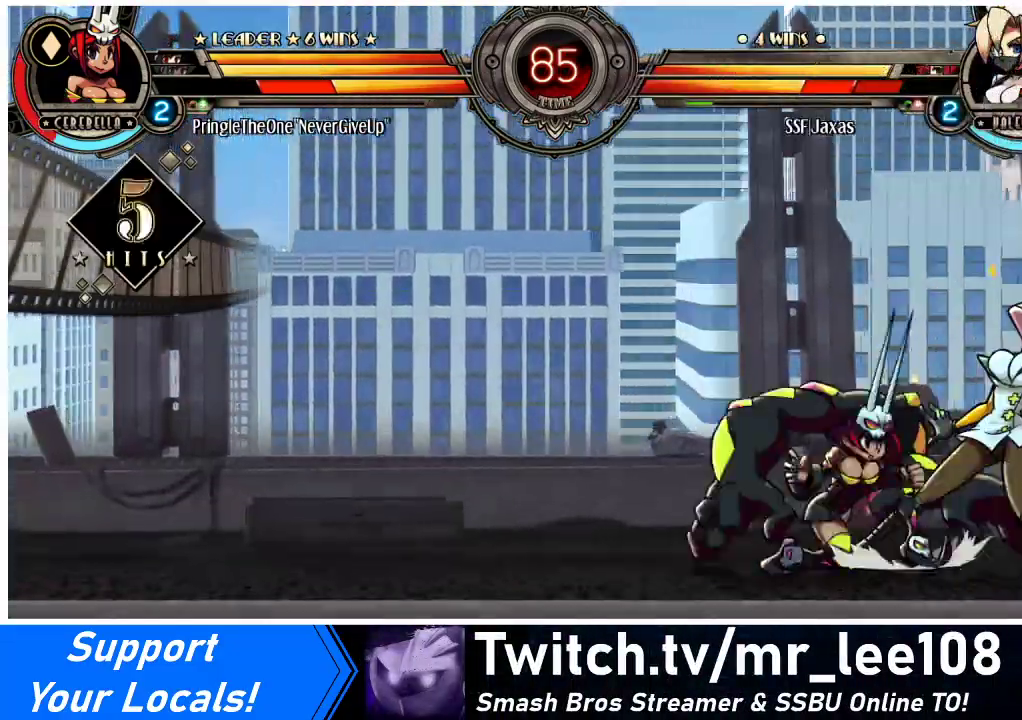
{"buttons": ["DPAD_DOWN", "DPAD_RIGHT"], "events": [[67, "SQUARE", "up"], [100, "DPAD_DOWN", "down"]]}